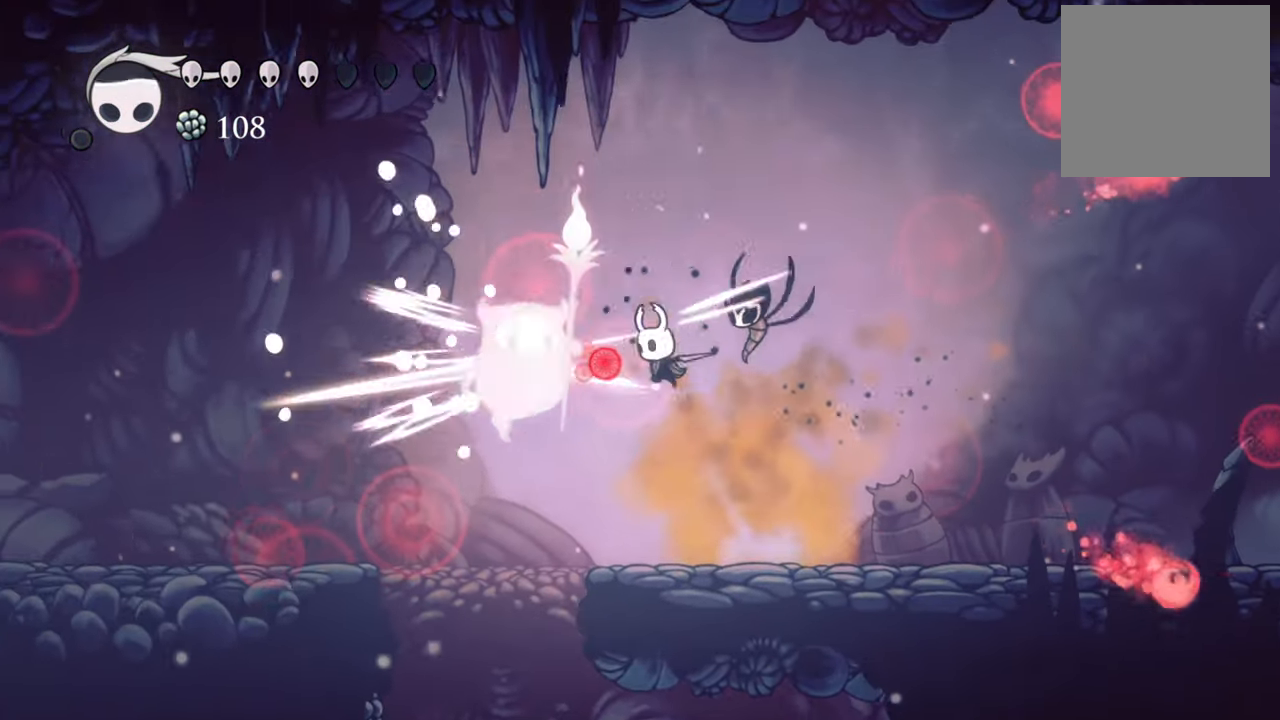
Gameplay with a controller (Xbox layout); each line is a JSON object with the inputs held at the frame after it (dt_ms = milliseconds from this image to that frame). "events" lists button and stick changes between this image and that frame as [ms after this image, input, new state], when the widget could be followed in between. Not read: left_stick right_stick.
{"dt_ms": 500, "buttons": ["DPAD_RIGHT"], "events": [[40, "X", "up"], [180, "DPAD_RIGHT", "down"]]}
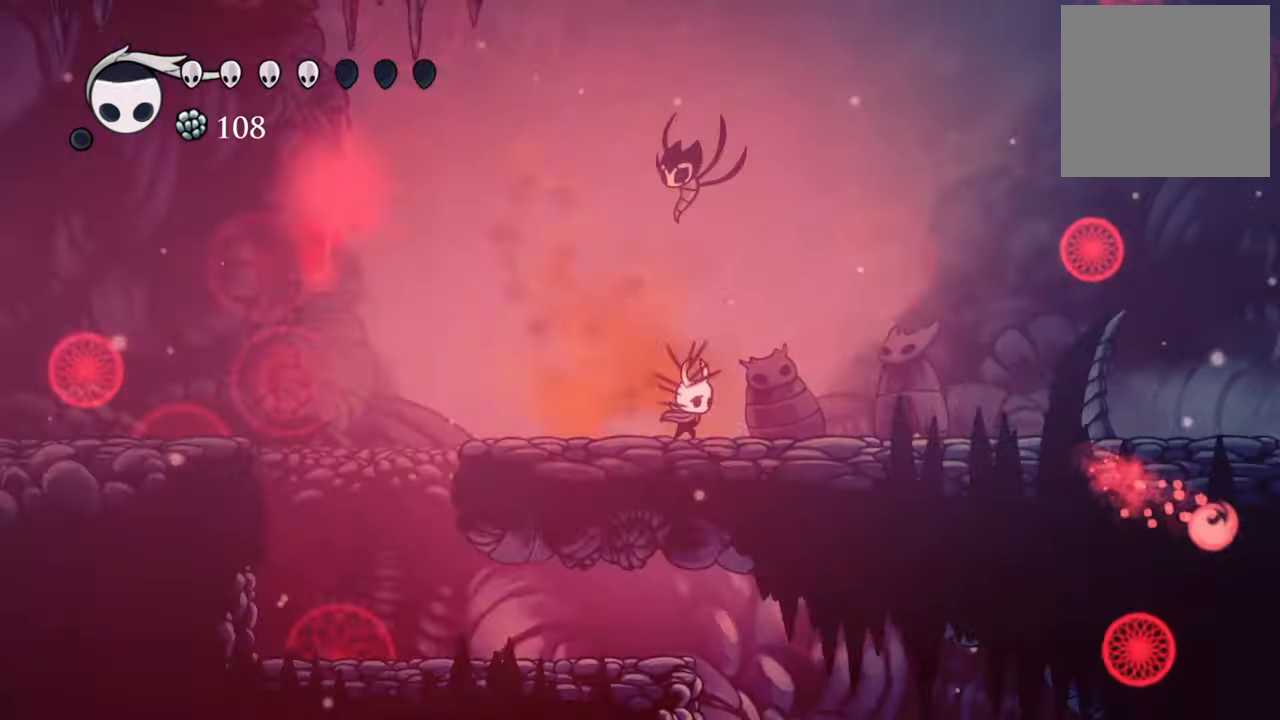
{"dt_ms": 1000, "buttons": []}
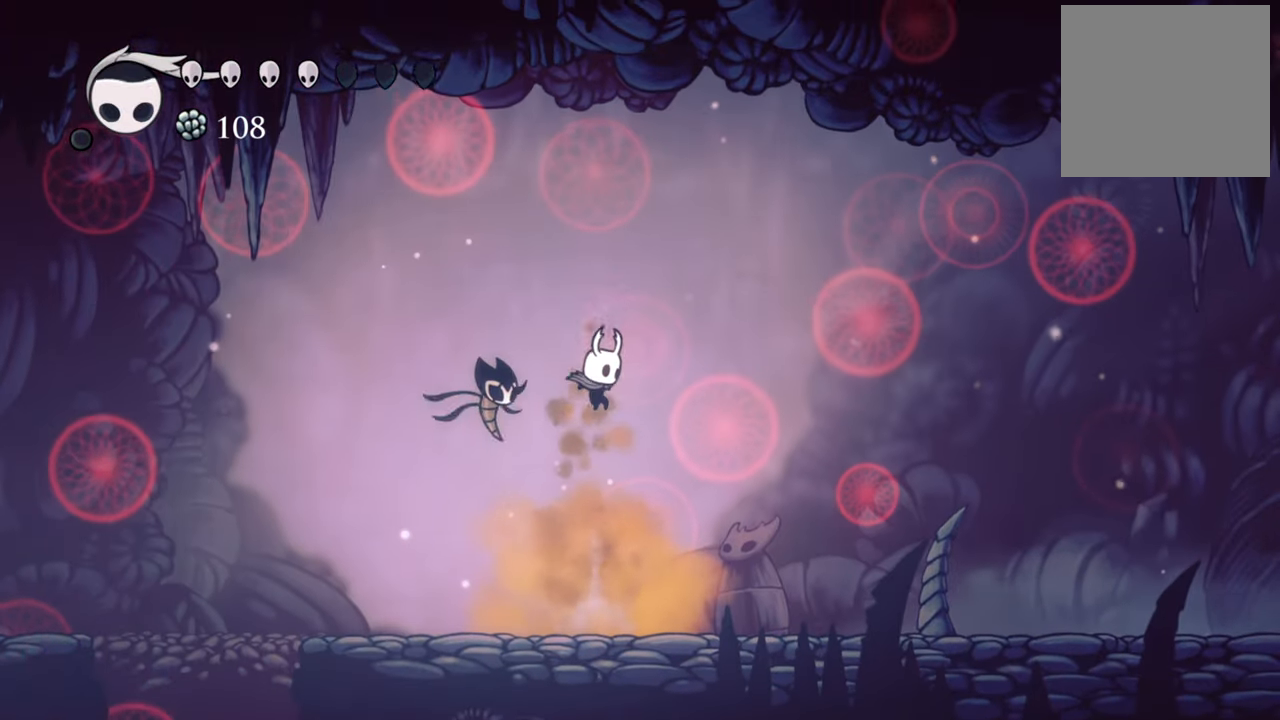
{"dt_ms": 500, "buttons": ["B"], "events": [[160, "B", "down"]]}
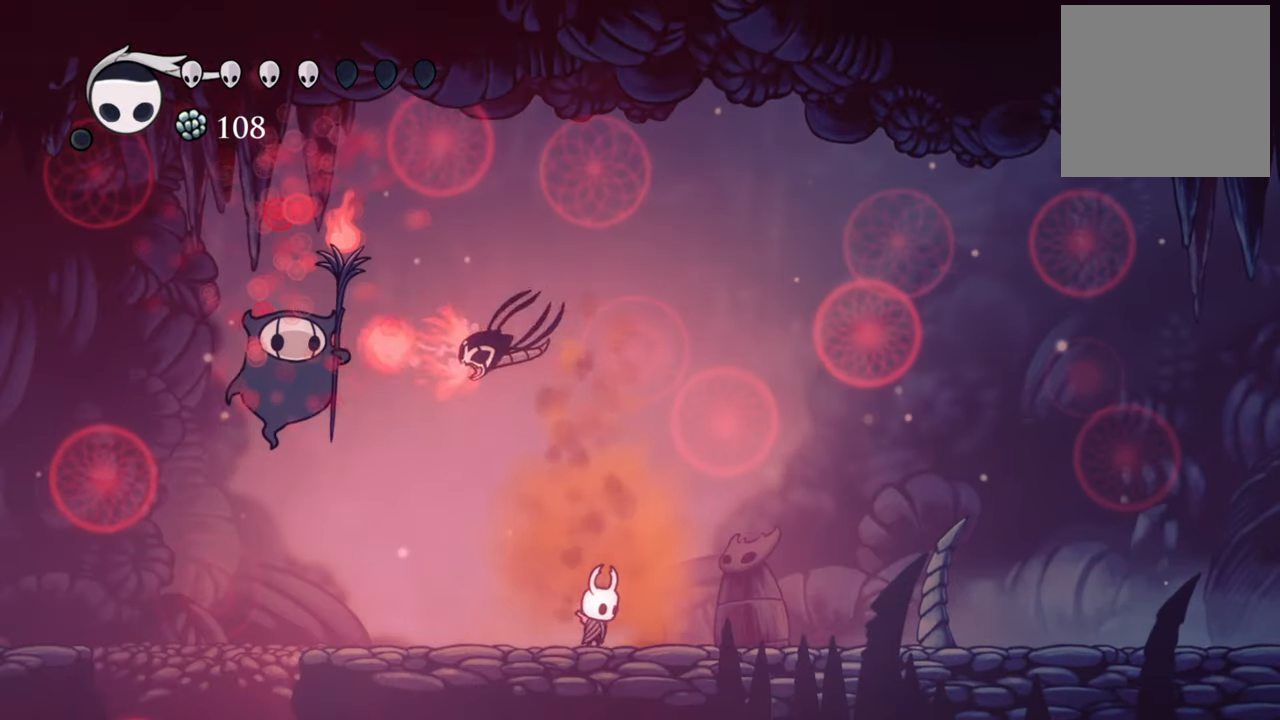
{"dt_ms": 500, "buttons": ["B"], "events": []}
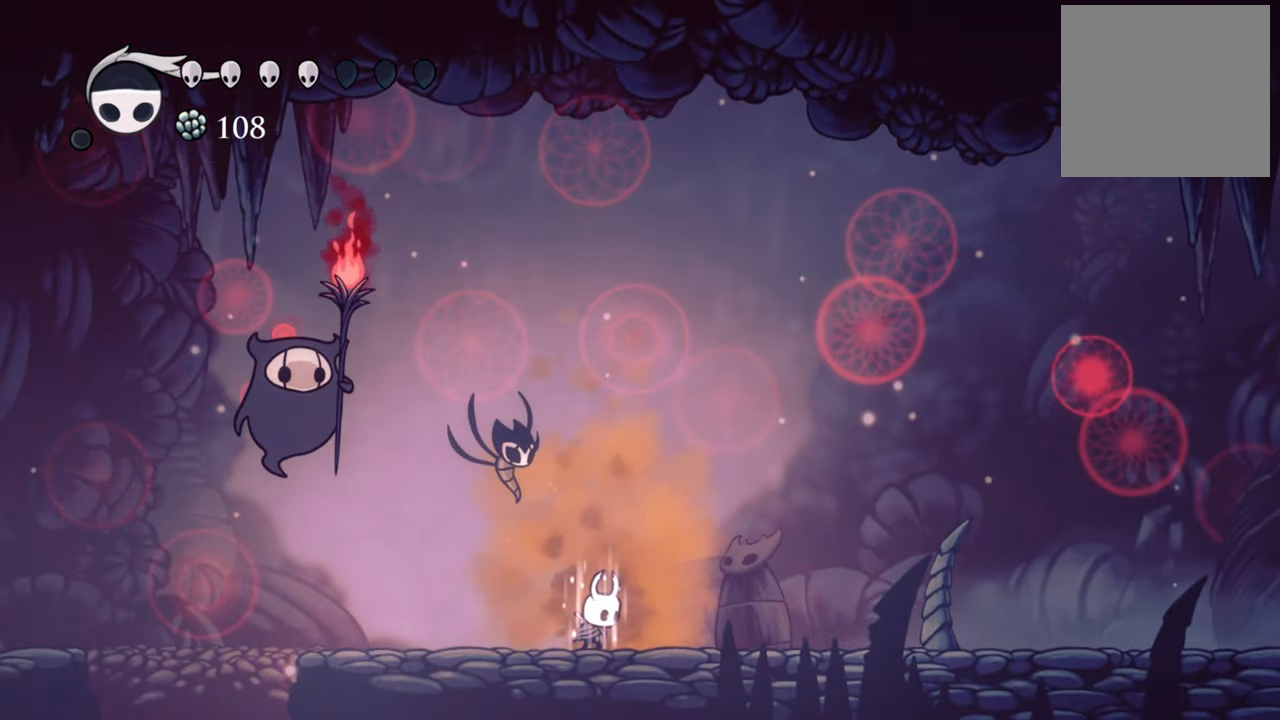
{"dt_ms": 500, "buttons": ["B"], "events": []}
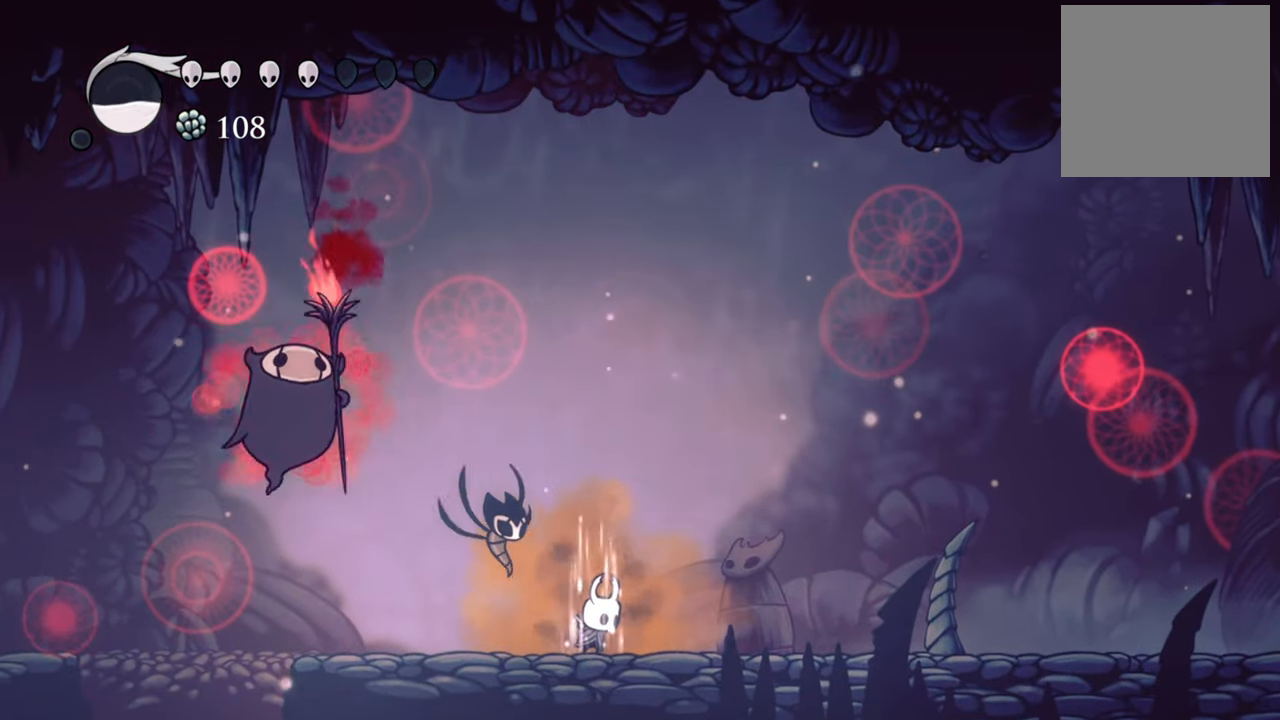
{"dt_ms": 500, "buttons": ["B"], "events": []}
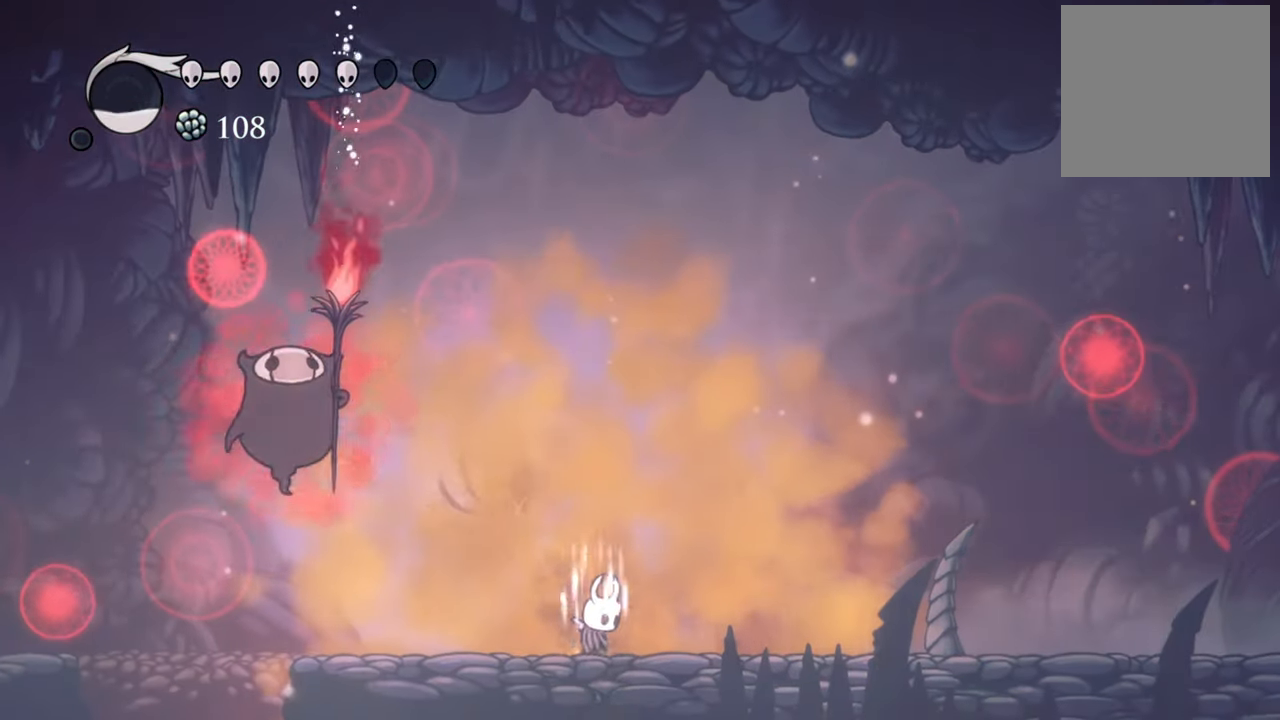
{"dt_ms": 500, "buttons": ["DPAD_RIGHT"], "events": [[40, "B", "up"], [100, "DPAD_RIGHT", "down"]]}
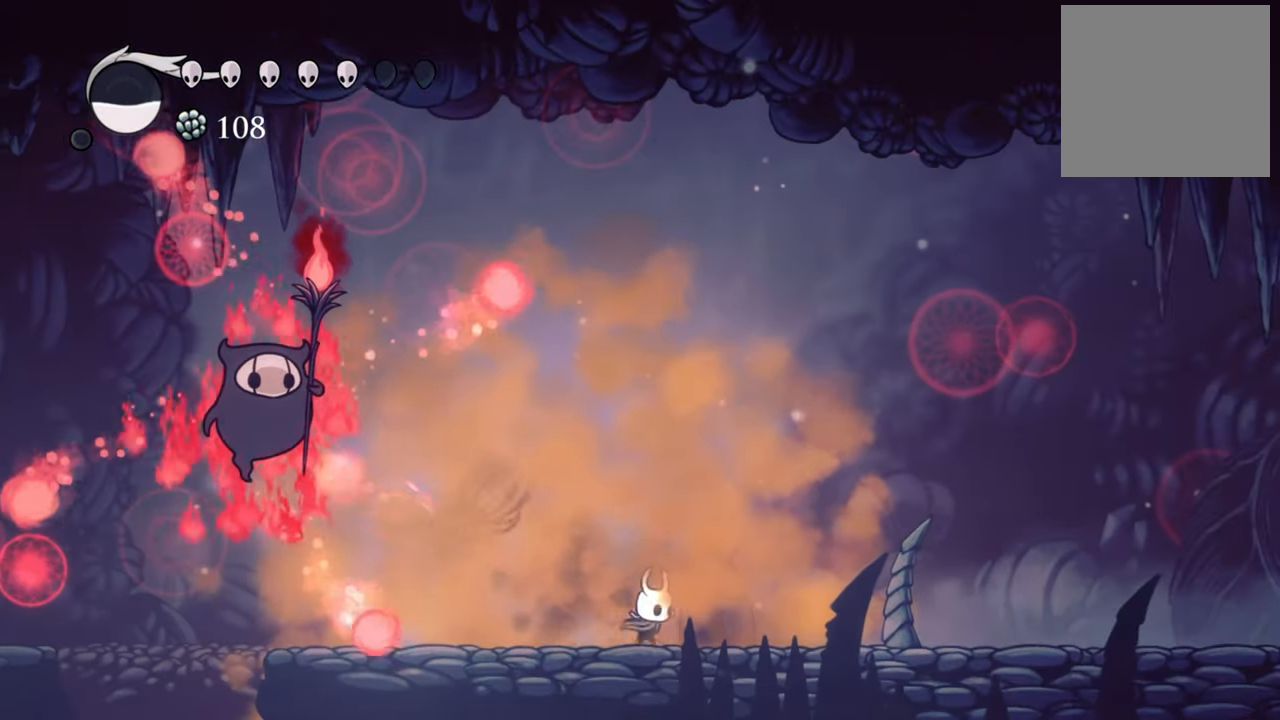
{"dt_ms": 500, "buttons": ["R2", "DPAD_LEFT"], "events": [[200, "DPAD_RIGHT", "up"], [340, "DPAD_LEFT", "down"], [460, "R2", "down"]]}
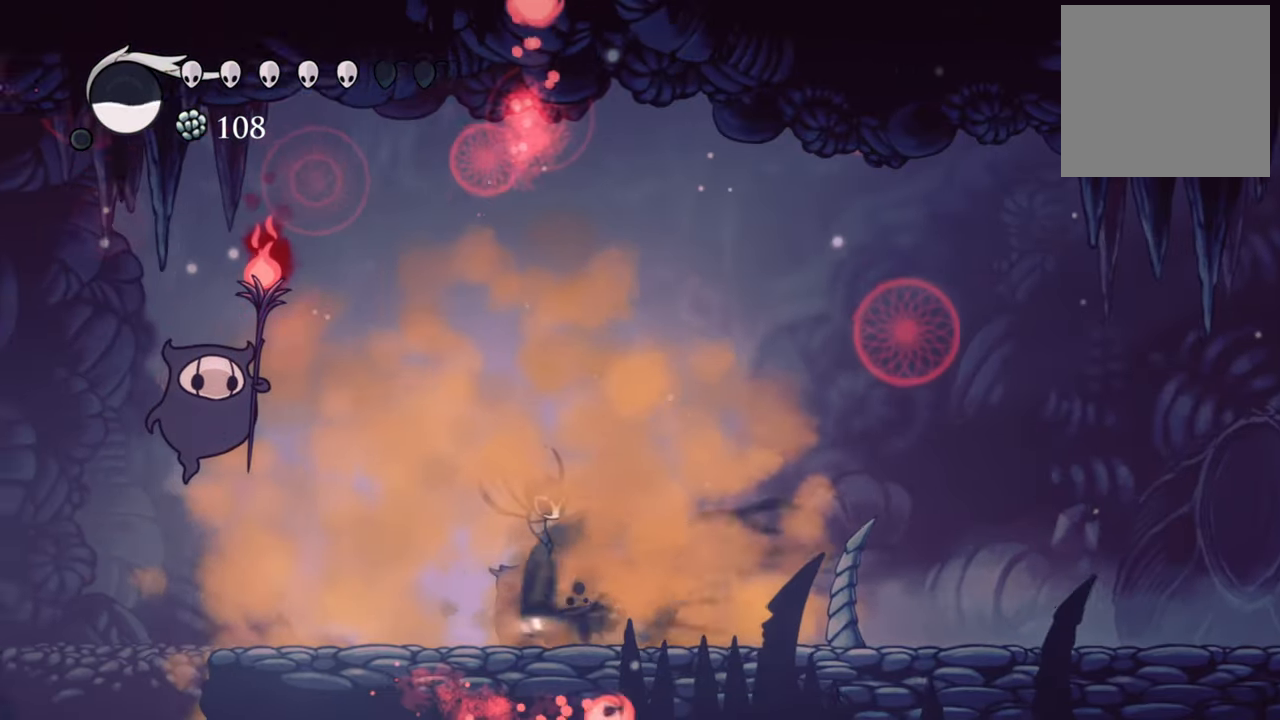
{"dt_ms": 500, "buttons": ["A"], "events": [[180, "R2", "up"], [260, "A", "down"], [280, "DPAD_LEFT", "up"]]}
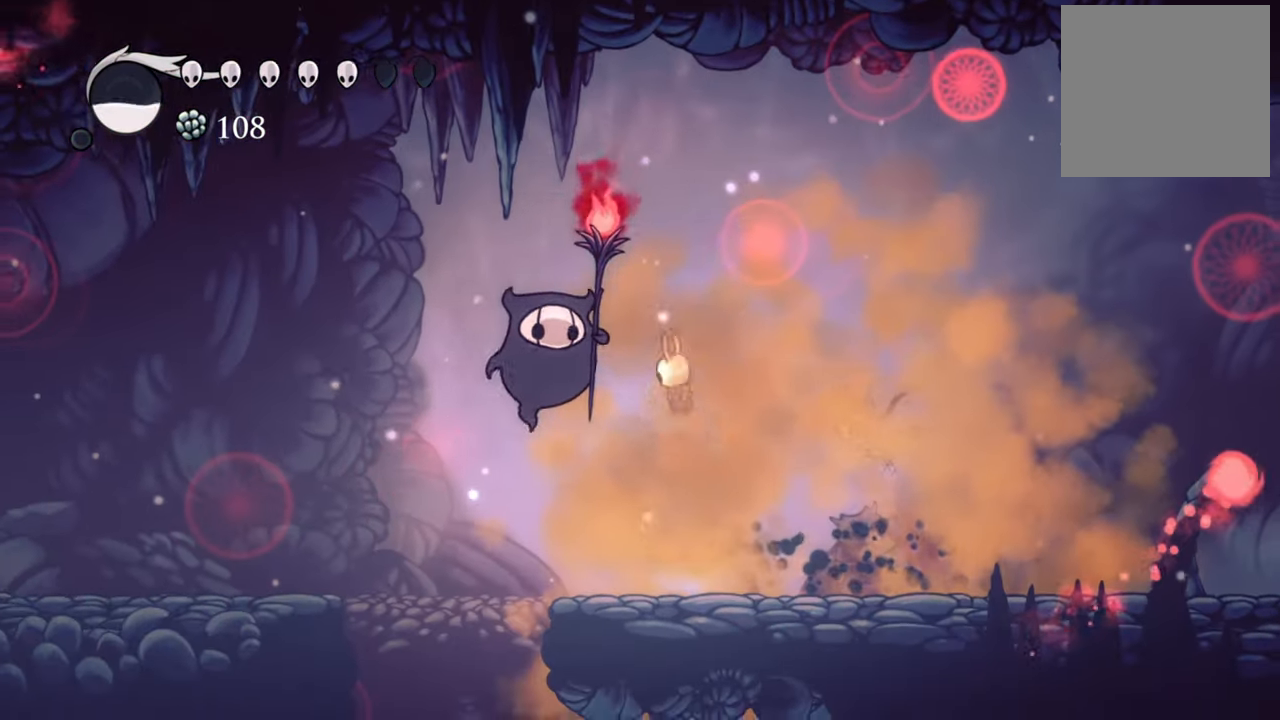
{"dt_ms": 500, "buttons": ["DPAD_RIGHT"], "events": [[40, "X", "down"], [60, "A", "up"], [140, "DPAD_LEFT", "down"], [200, "X", "up"], [260, "DPAD_LEFT", "up"], [440, "DPAD_RIGHT", "down"]]}
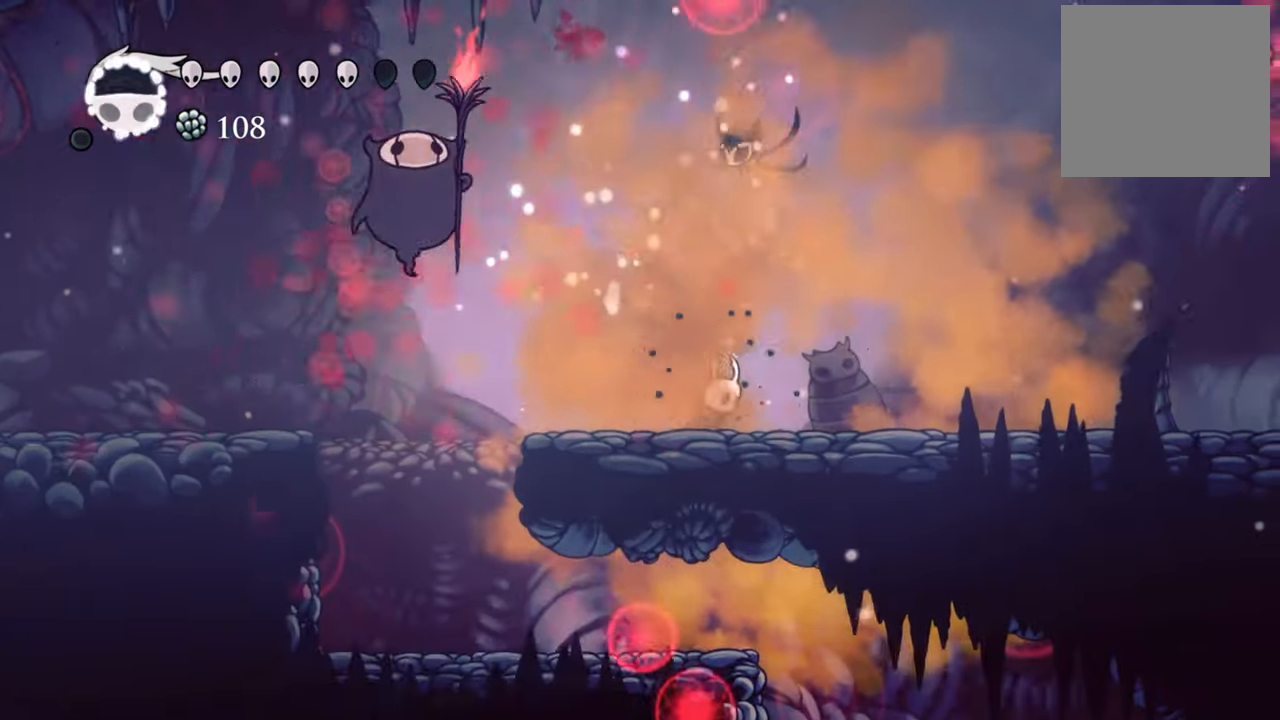
{"dt_ms": 500, "buttons": [], "events": [[320, "DPAD_RIGHT", "up"]]}
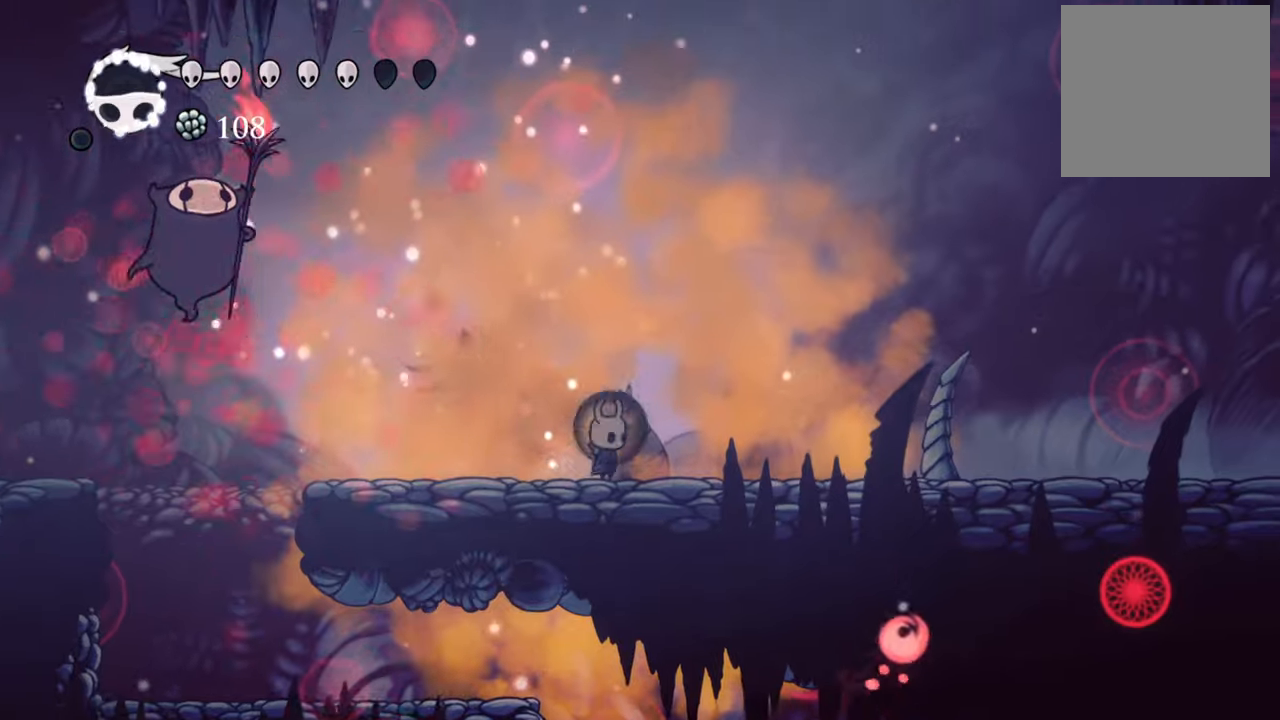
{"dt_ms": 500, "buttons": [], "events": []}
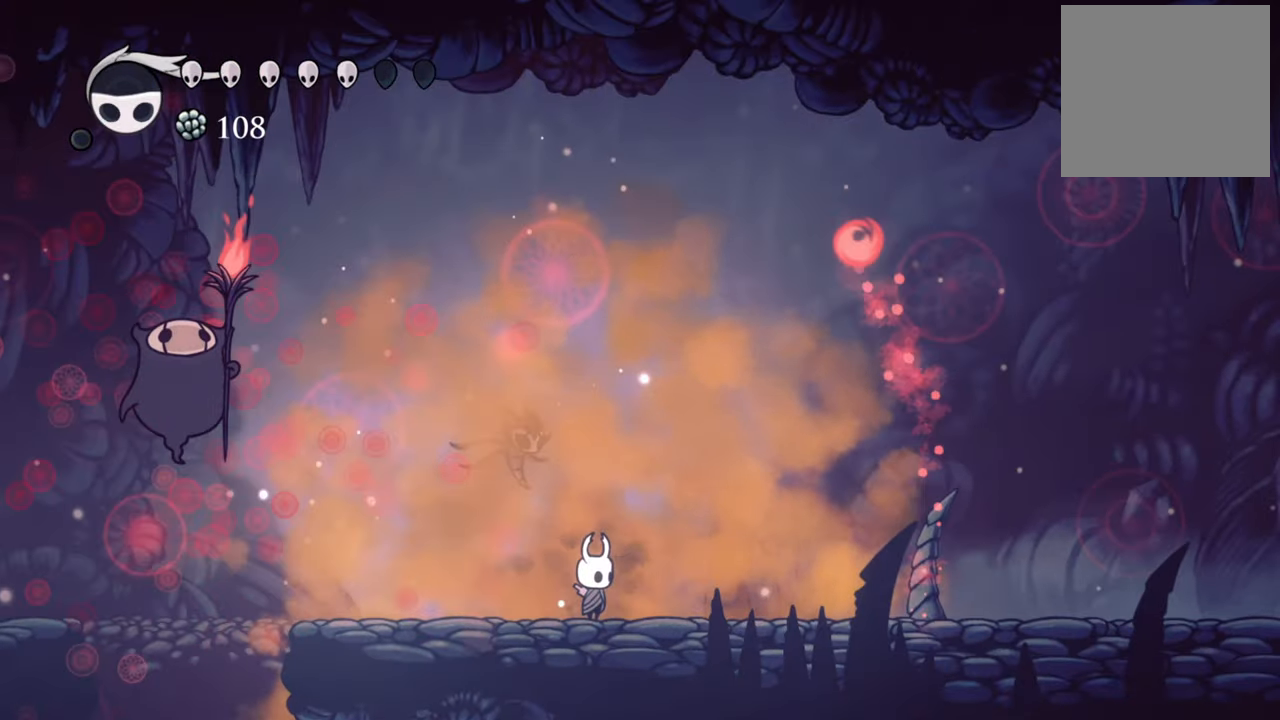
{"dt_ms": 500, "buttons": [], "events": []}
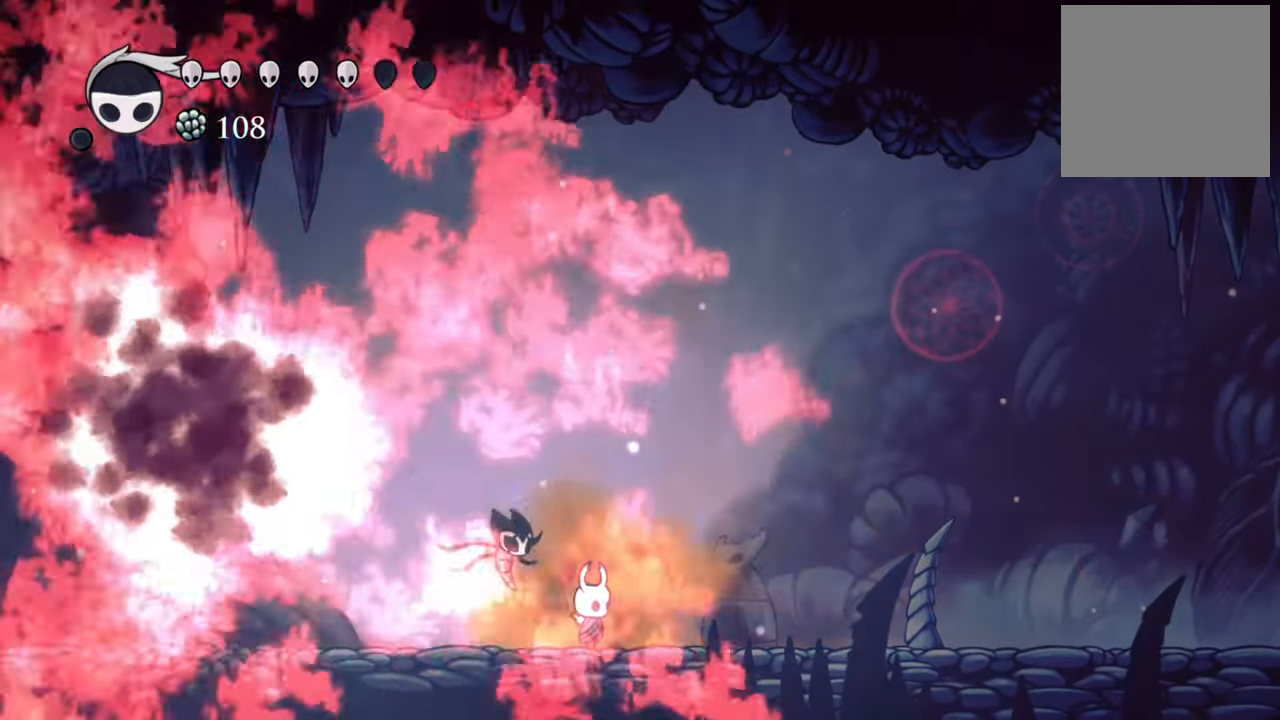
{"dt_ms": 500, "buttons": [], "events": []}
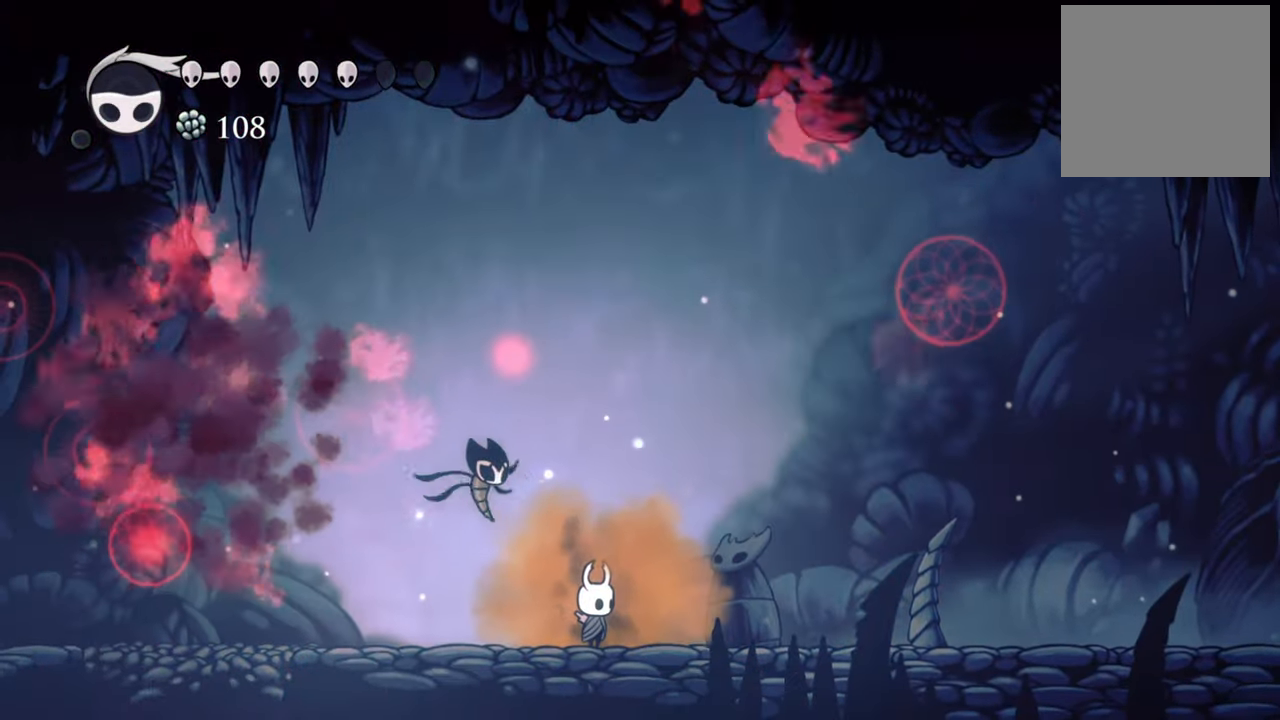
{"dt_ms": 500, "buttons": [], "events": [[100, "DPAD_LEFT", "down"], [300, "DPAD_LEFT", "up"]]}
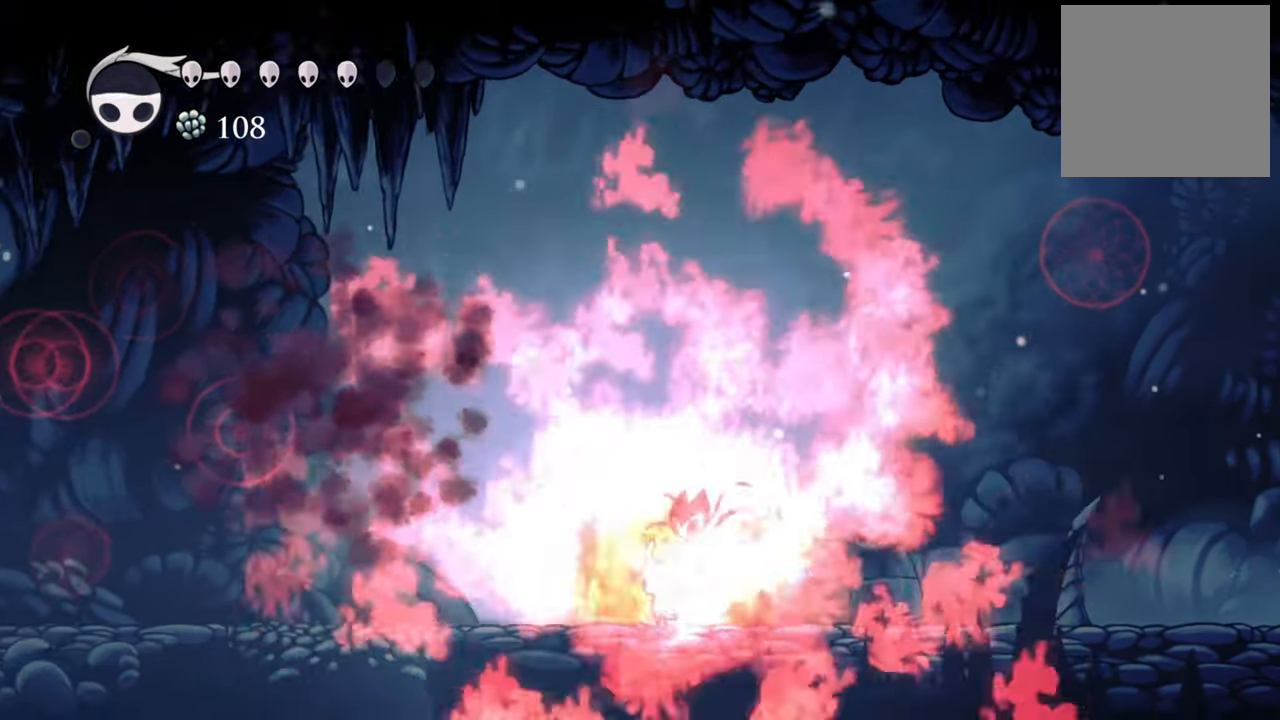
{"dt_ms": 500, "buttons": [], "events": []}
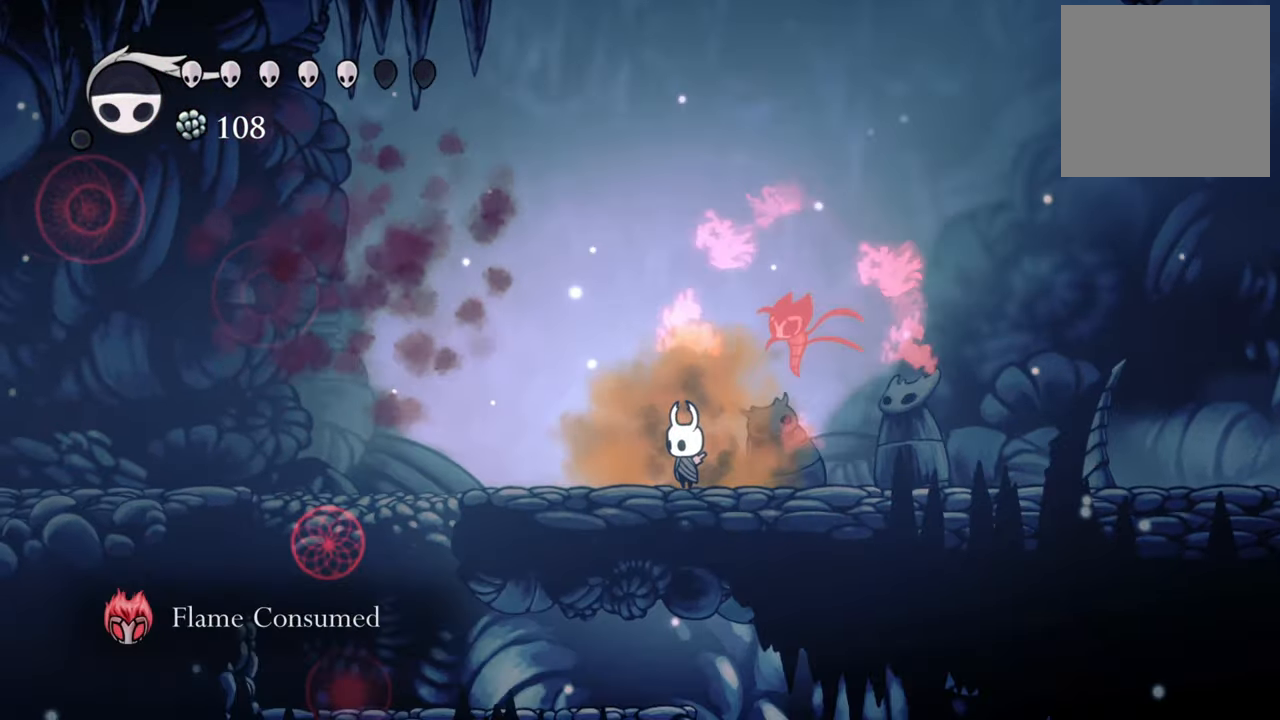
{"dt_ms": 500, "buttons": [], "events": []}
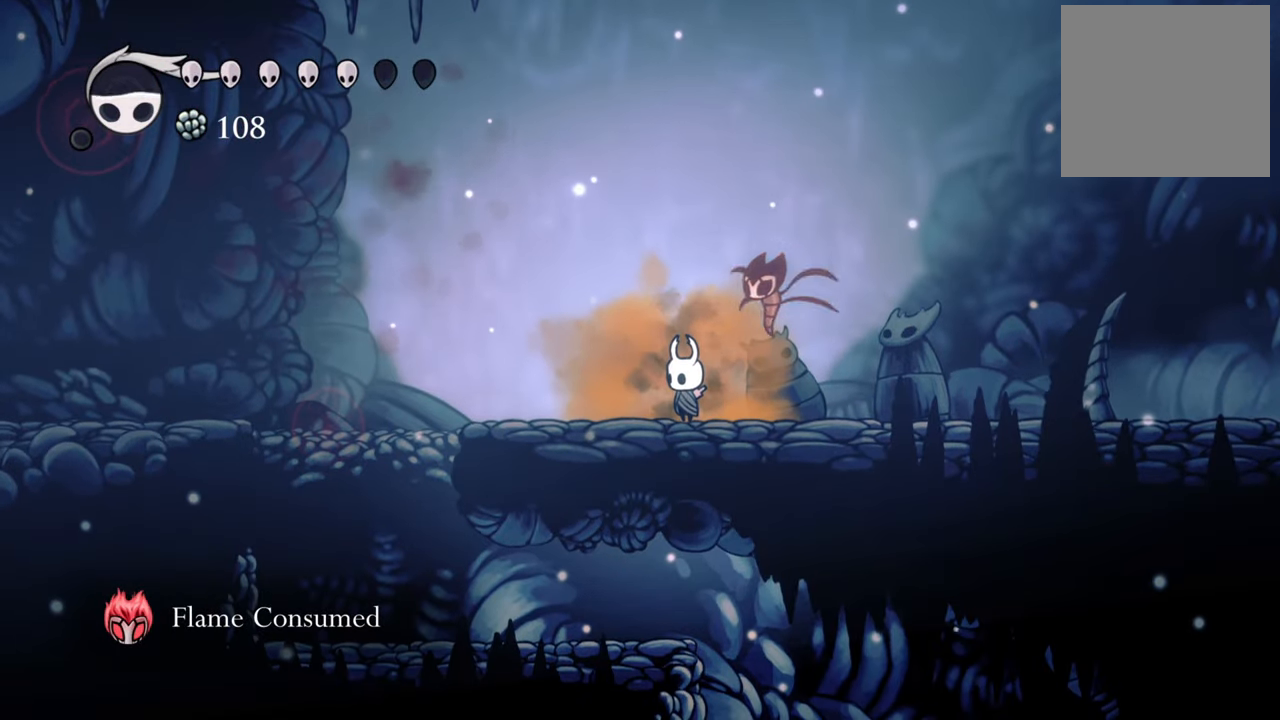
{"dt_ms": 500, "buttons": ["DPAD_RIGHT"], "events": [[340, "DPAD_RIGHT", "down"]]}
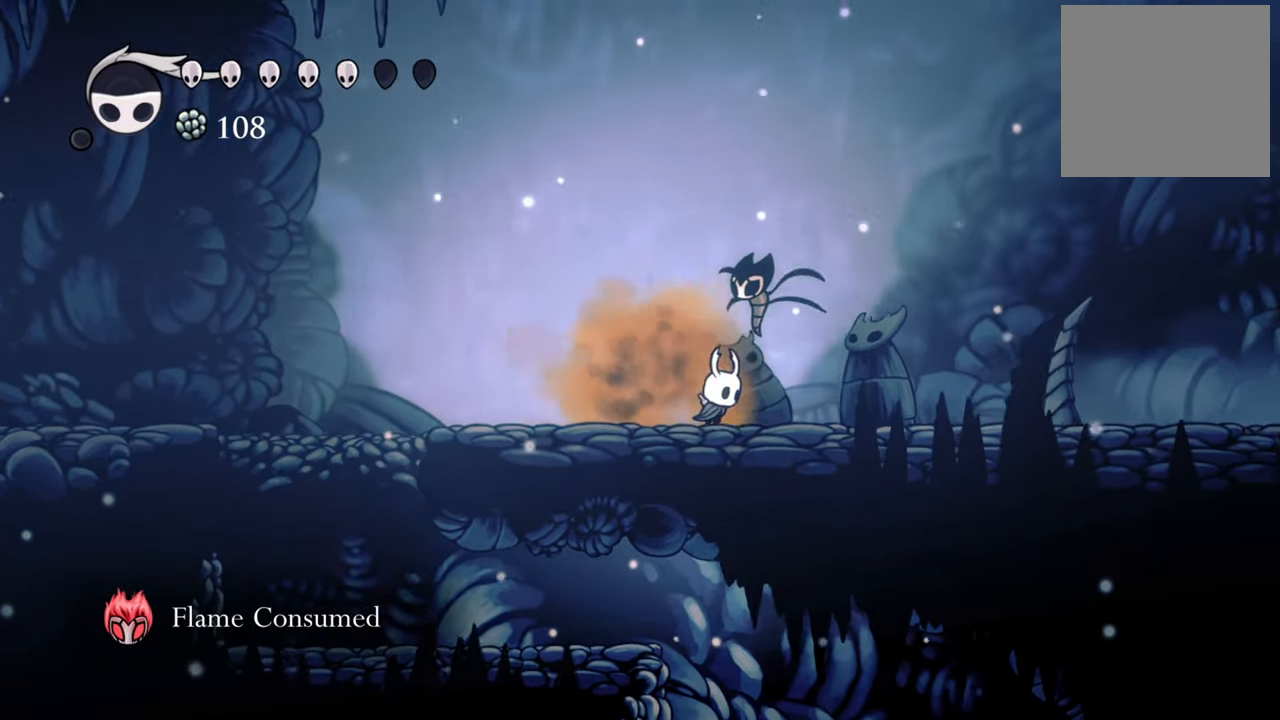
{"dt_ms": 500, "buttons": [], "events": [[160, "DPAD_RIGHT", "up"]]}
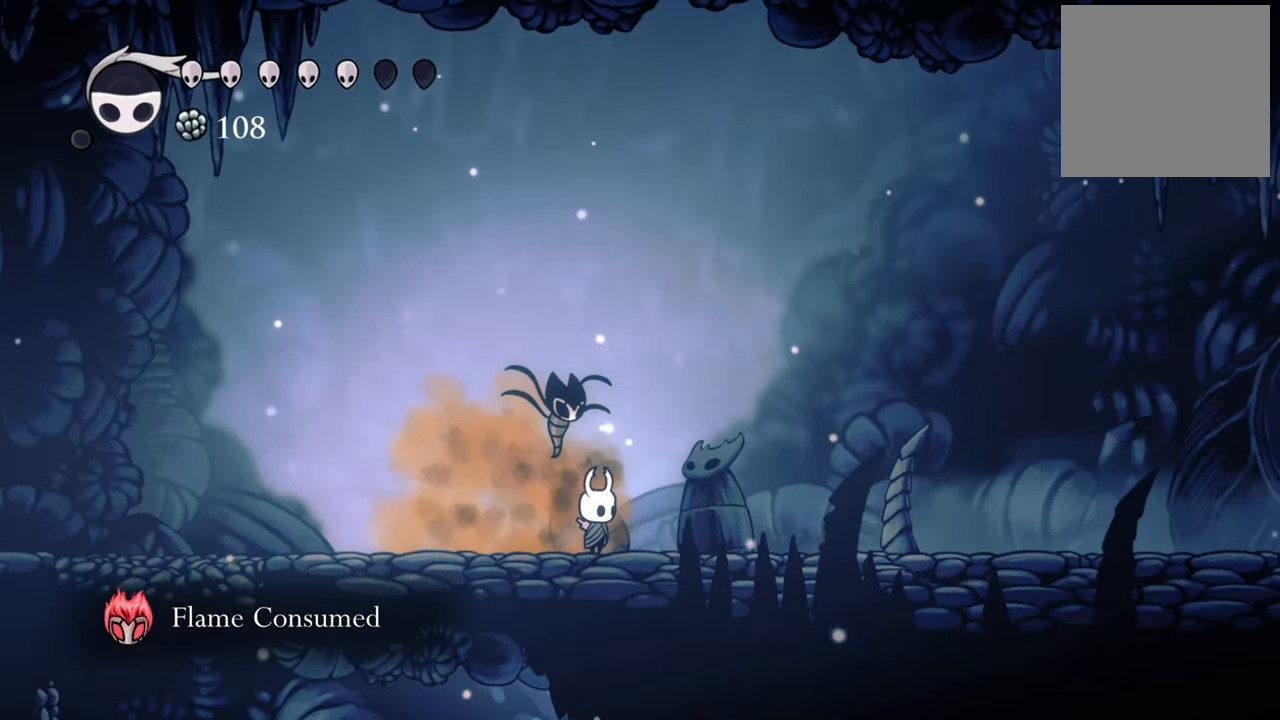
{"dt_ms": 500, "buttons": ["L1"], "events": [[100, "L1", "down"]]}
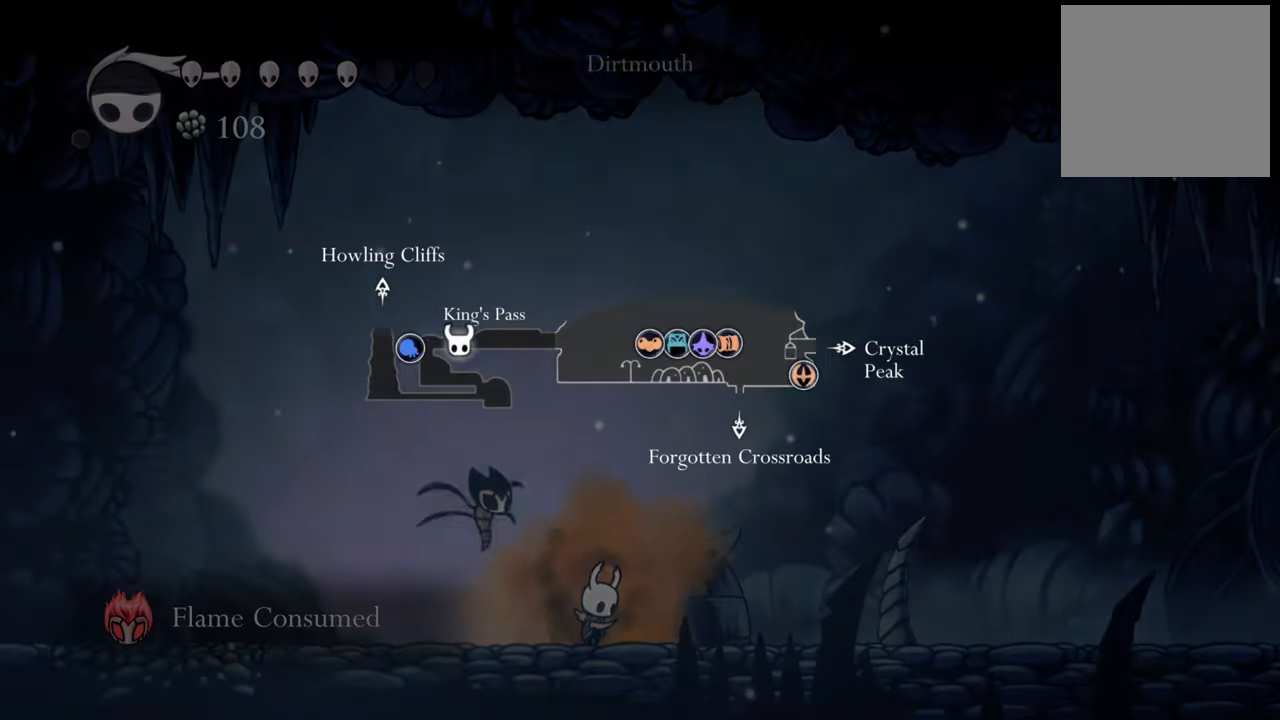
{"dt_ms": 500, "buttons": ["L1"], "events": []}
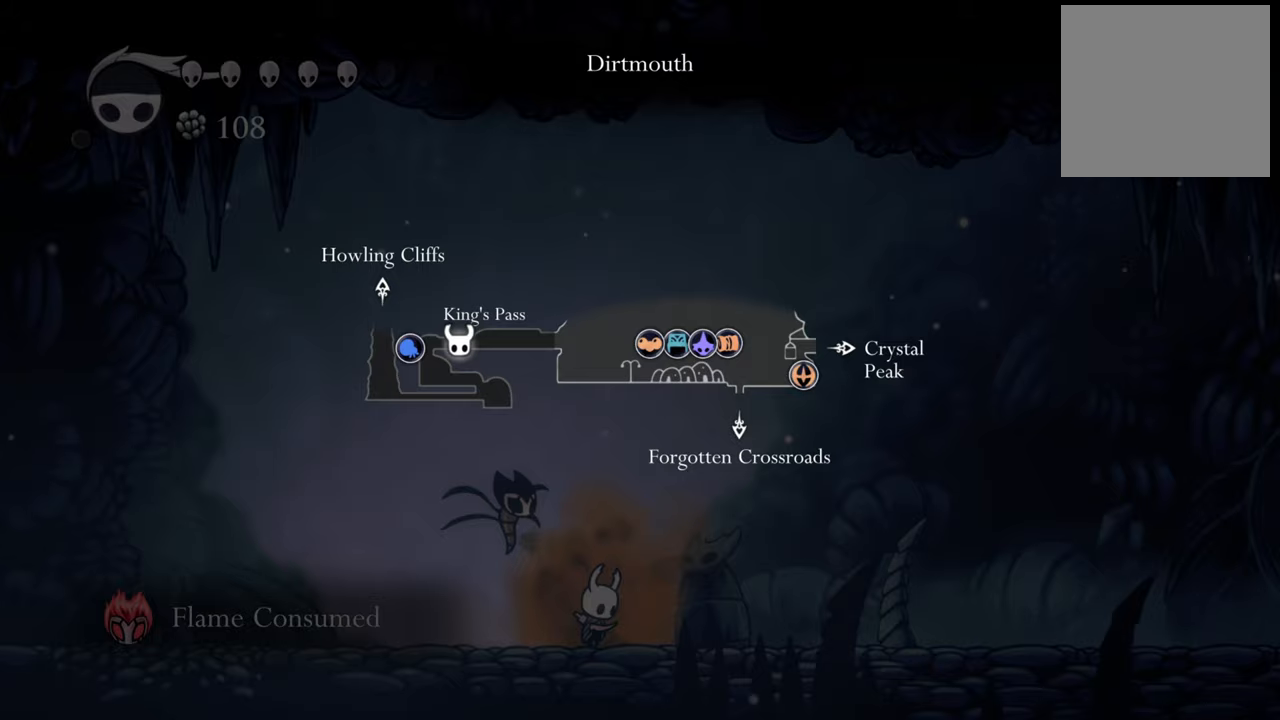
{"dt_ms": 500, "buttons": [], "events": [[380, "L1", "up"]]}
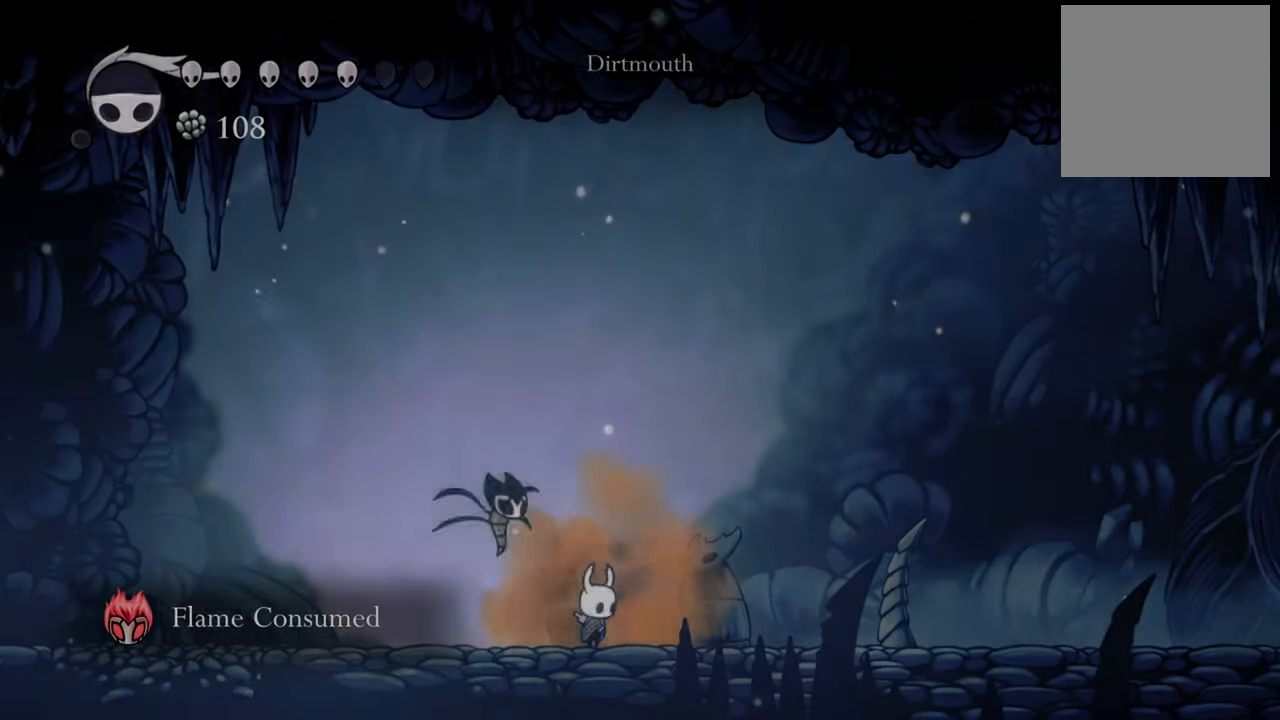
{"dt_ms": 500, "buttons": ["DPAD_RIGHT"], "events": [[160, "DPAD_RIGHT", "down"]]}
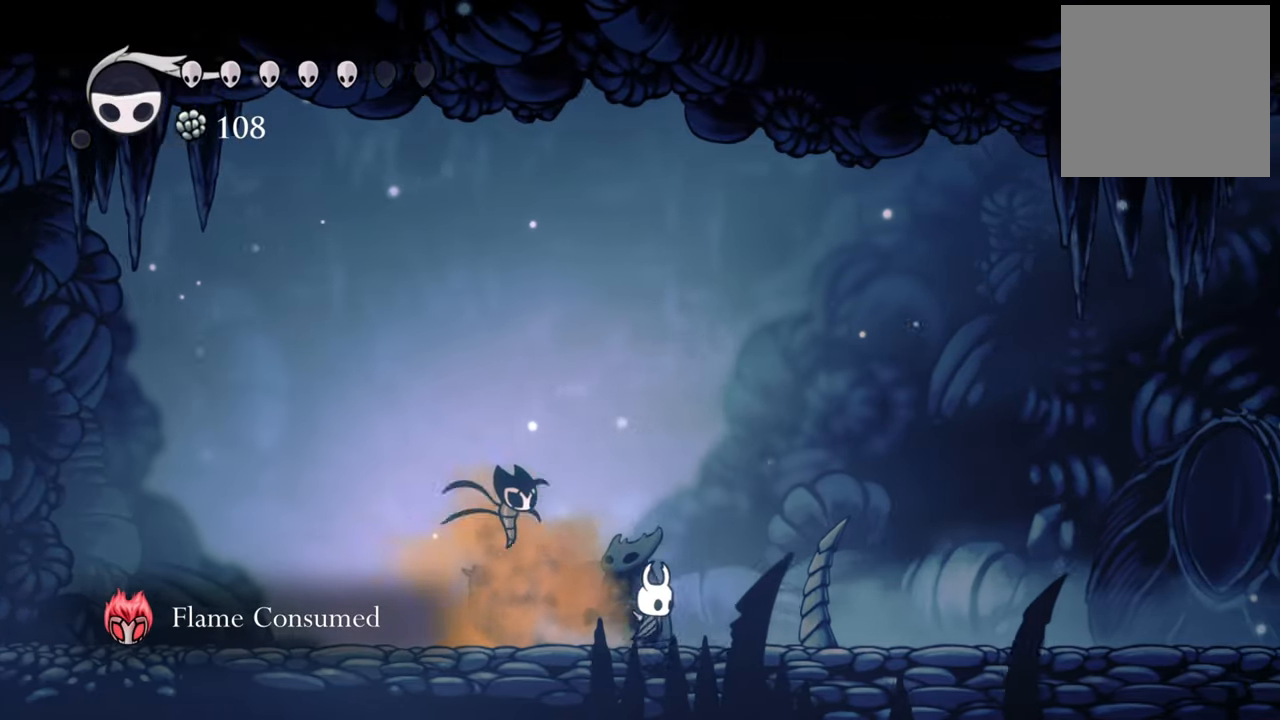
{"dt_ms": 500, "buttons": ["DPAD_RIGHT"], "events": [[180, "R2", "down"], [380, "R2", "up"]]}
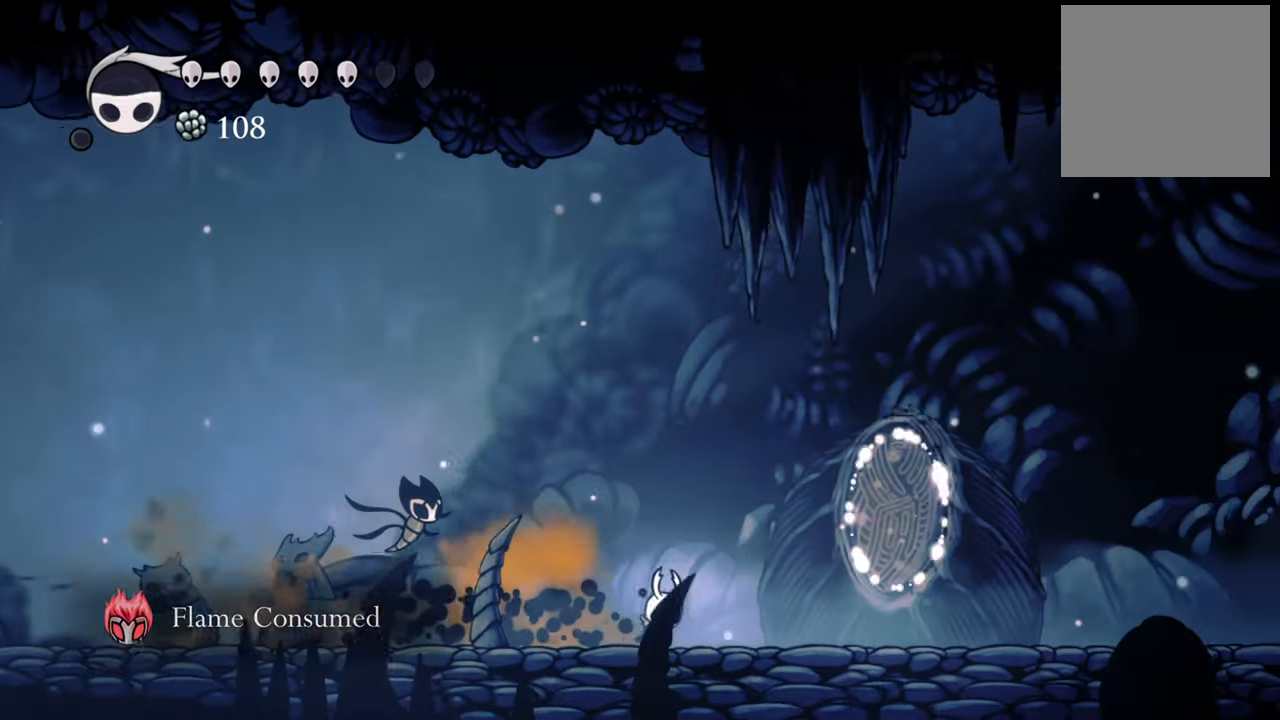
{"dt_ms": 500, "buttons": ["DPAD_RIGHT"], "events": [[280, "R2", "down"], [500, "R2", "up"]]}
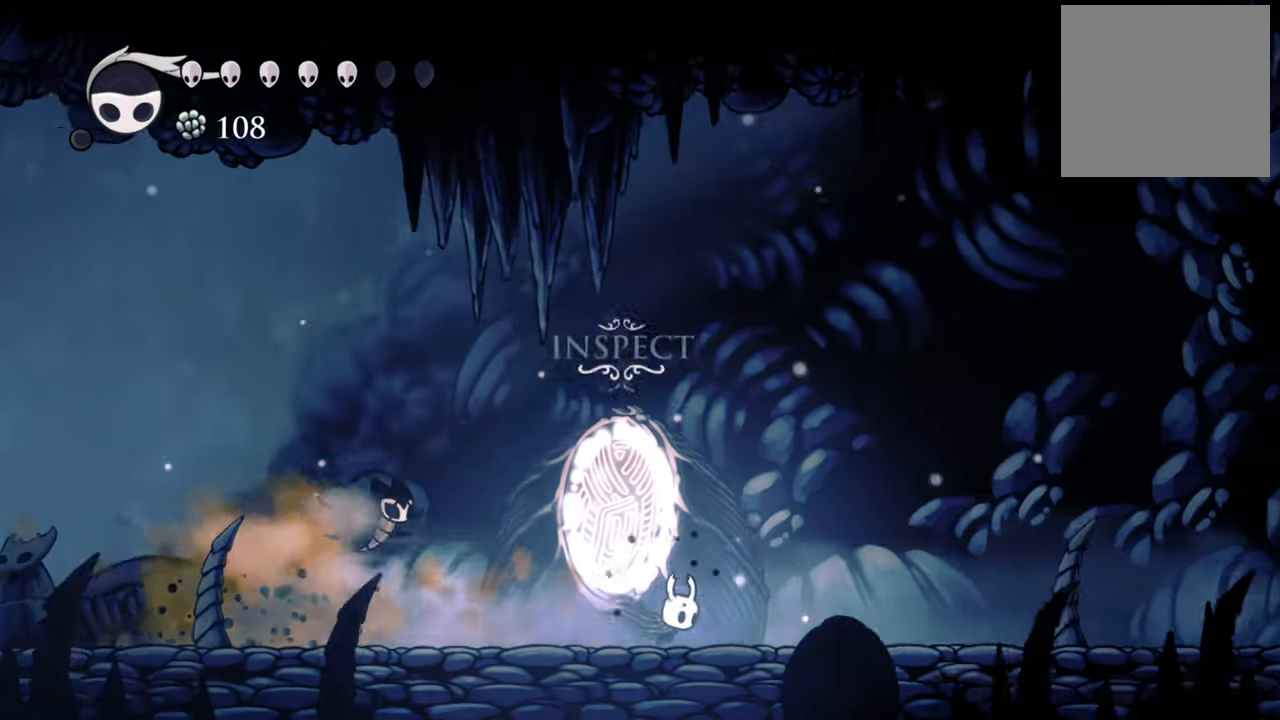
{"dt_ms": 500, "buttons": ["R2", "DPAD_RIGHT"], "events": [[200, "A", "down"], [480, "A", "up"], [500, "R2", "down"]]}
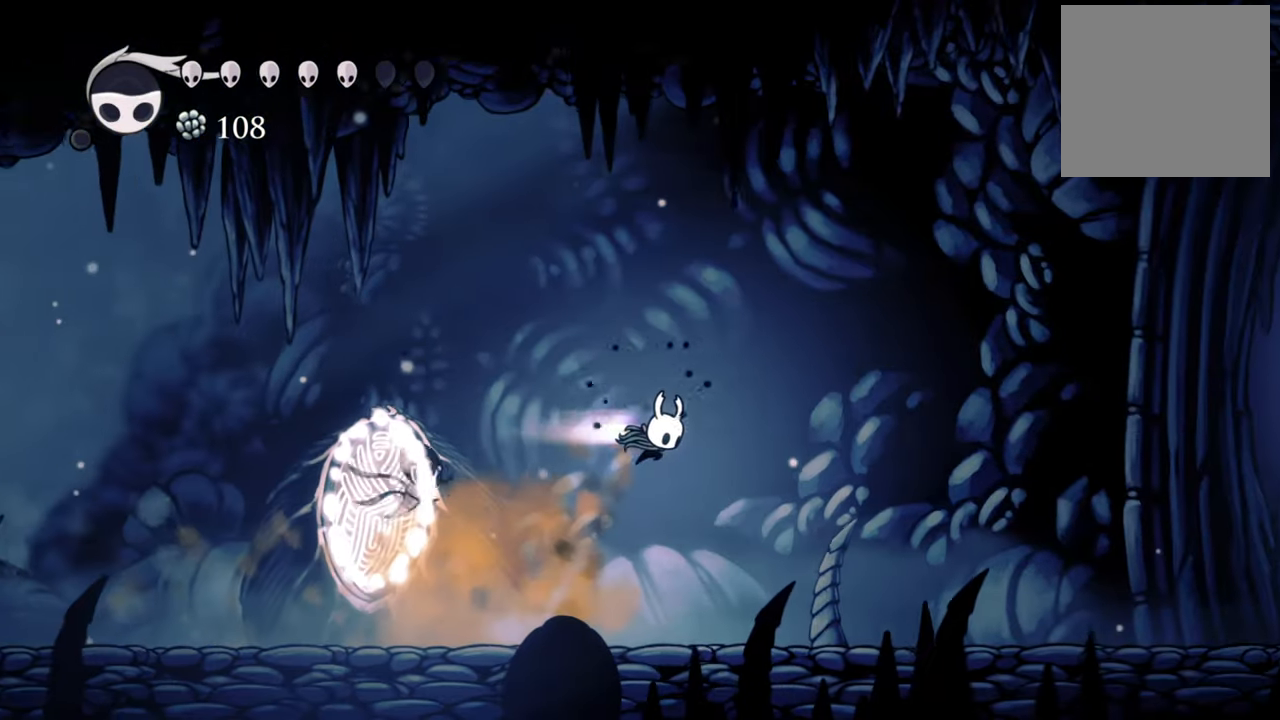
{"dt_ms": 500, "buttons": ["DPAD_RIGHT"], "events": [[260, "R2", "up"]]}
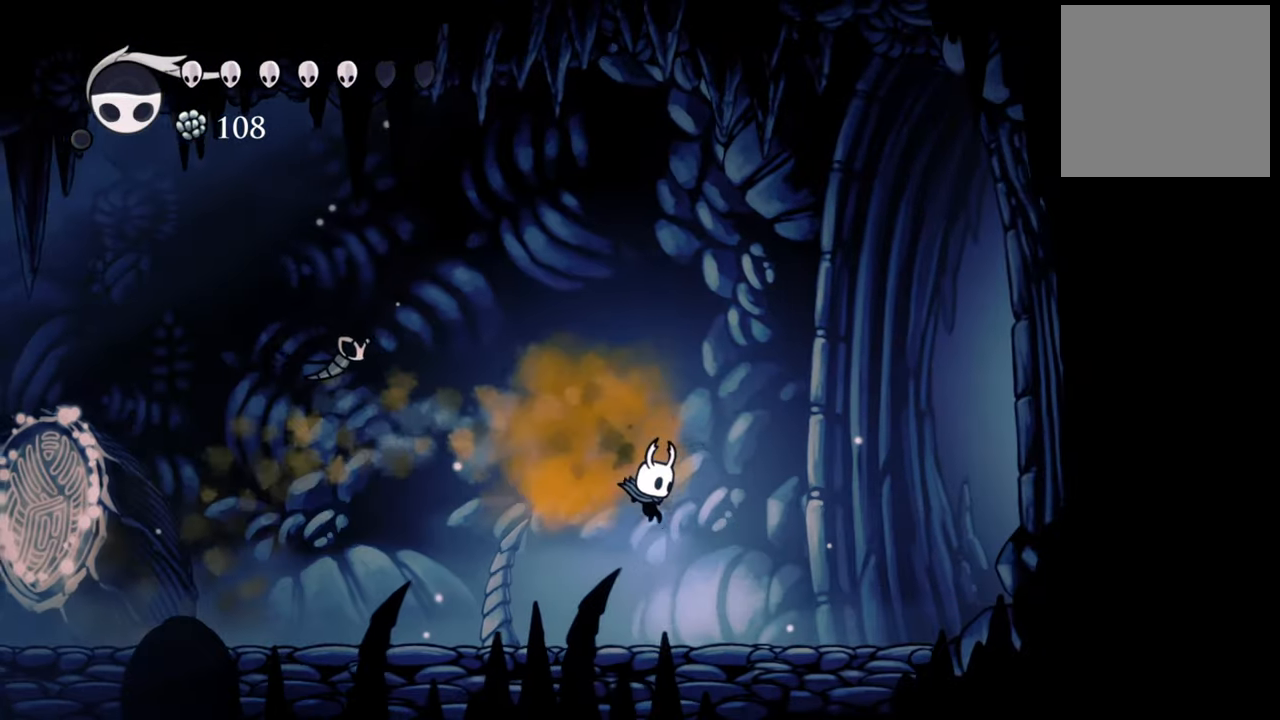
{"dt_ms": 500, "buttons": ["A", "DPAD_RIGHT"], "events": [[300, "A", "down"]]}
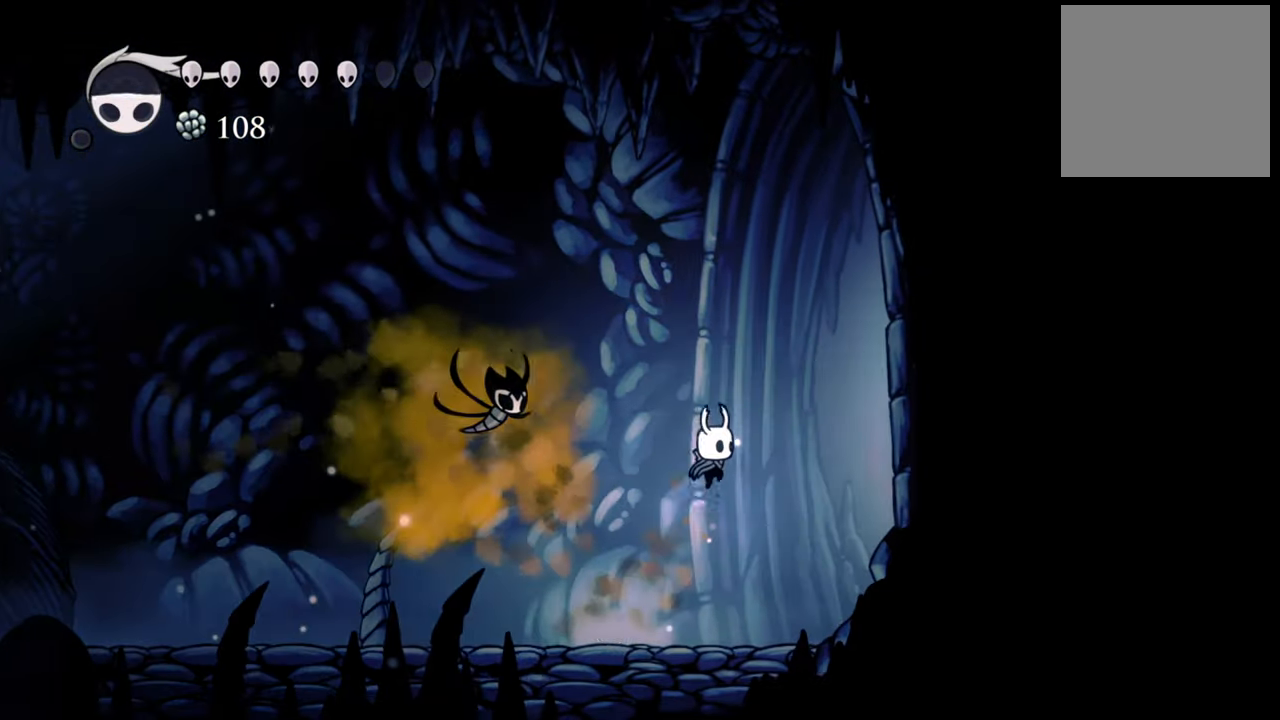
{"dt_ms": 500, "buttons": ["DPAD_RIGHT"], "events": [[60, "A", "up"], [80, "R2", "down"], [300, "R2", "up"]]}
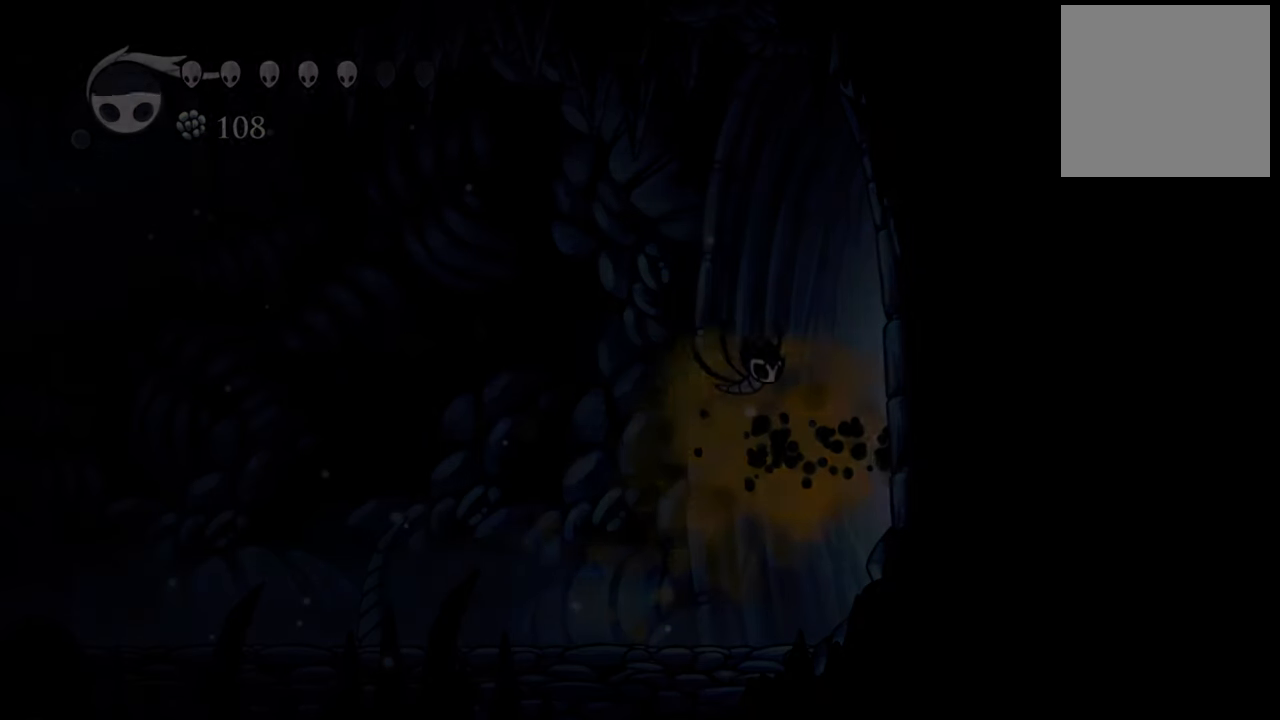
{"dt_ms": 500, "buttons": ["DPAD_RIGHT"], "events": []}